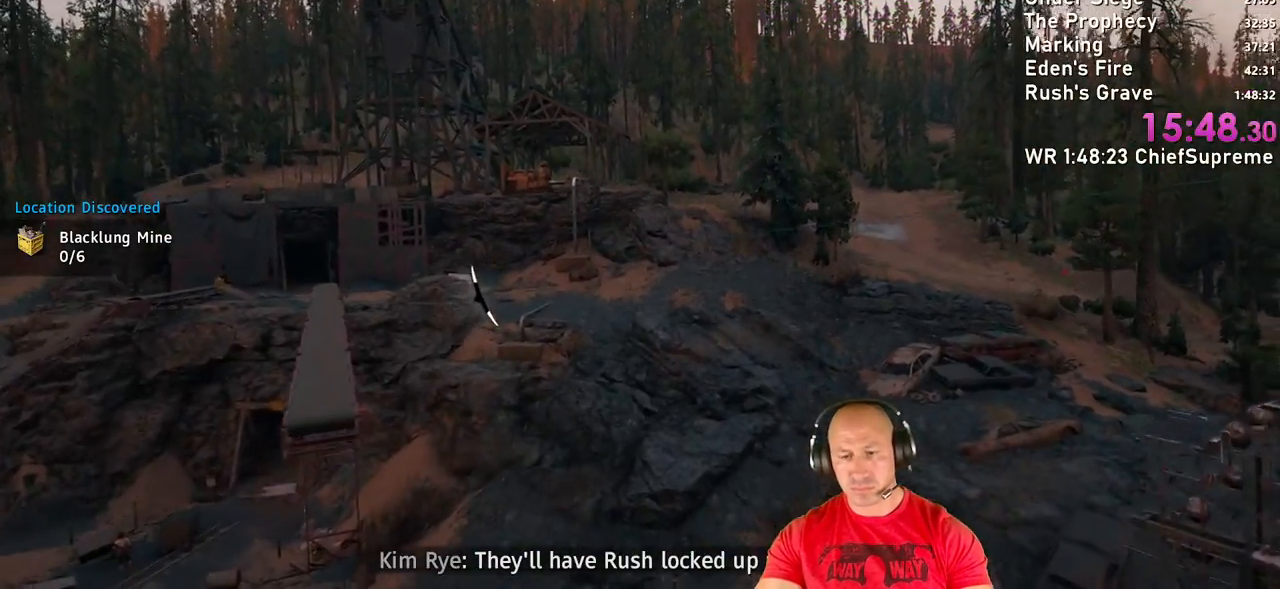
Gameplay with keyboard and mouse; each line is a JSON object with the keys and mouse buttons held at the frame after it. "events" lists presses ("down") and releases ("up") of "1", "2", "3", "4", "5", "a", "alt", "b", "c", "ctrl", "d", "e", "escape", "f", "g", "h", "q", "r", "s", "shift", "space", "t", "tab", "v", "w", "x", "y", "z", "mouse_left", "mouse_right", "mouse_wheel_up" and "mouse_wheel_down" between this image and that frame as [ms after this image, input, new state], when the widget could be followed in between. "mouse_left", "mouse_right", "mouse_wheel_up", "mouse_wheel_down" = the "left", "right", "wheel_up", "wheel_down" buttons of the "mouse" list. No other keys are recorded. Not read: mouse_move.
{"keys": ["e"], "mouse": [], "events": [[33, "e", "up"], [117, "e", "down"], [167, "e", "up"], [267, "e", "down"], [400, "e", "up"], [500, "e", "down"]]}
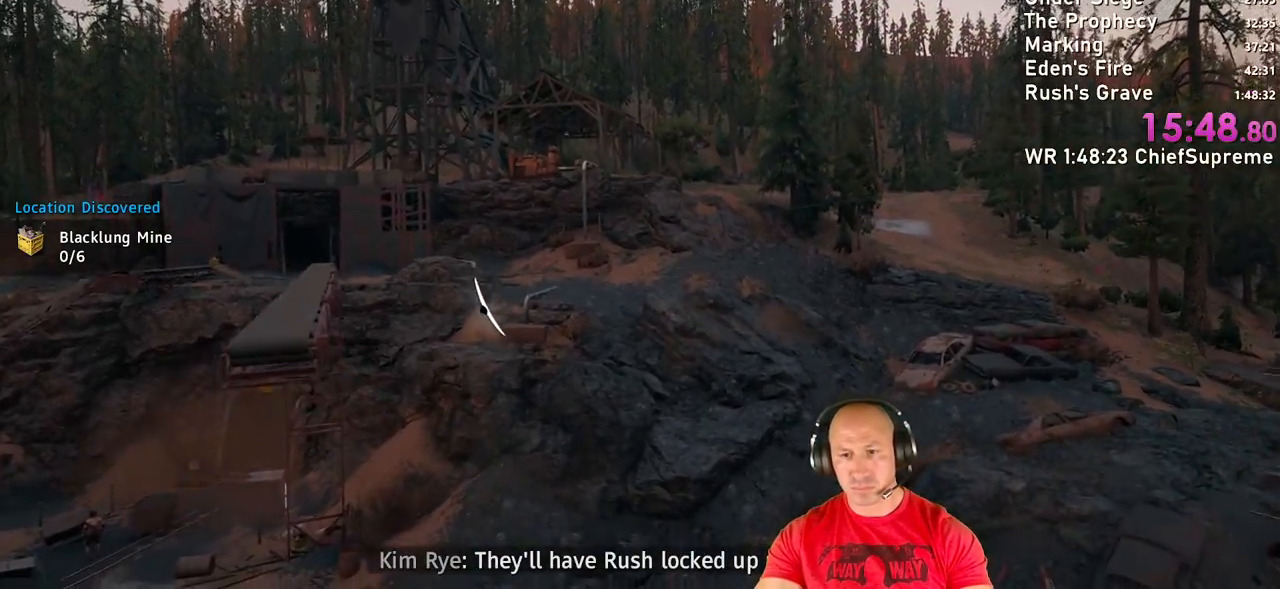
{"keys": [], "mouse": [], "events": [[50, "e", "up"]]}
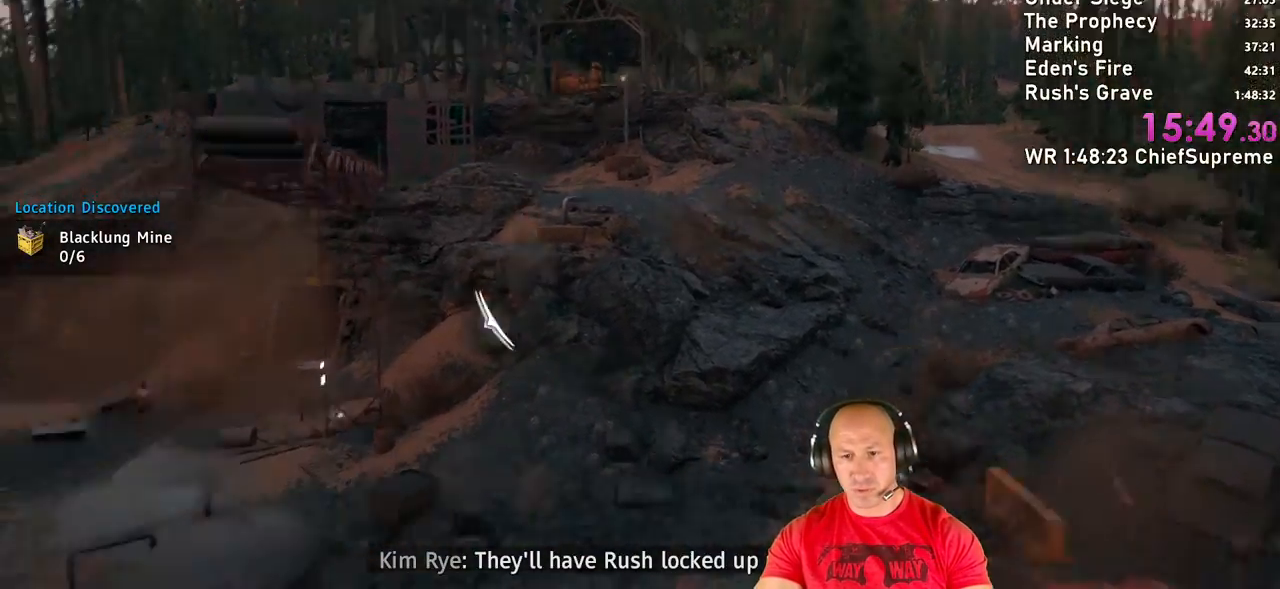
{"keys": ["shift", "w"], "mouse": [], "events": [[200, "w", "down"], [250, "shift", "down"], [383, "shift", "up"], [483, "shift", "down"]]}
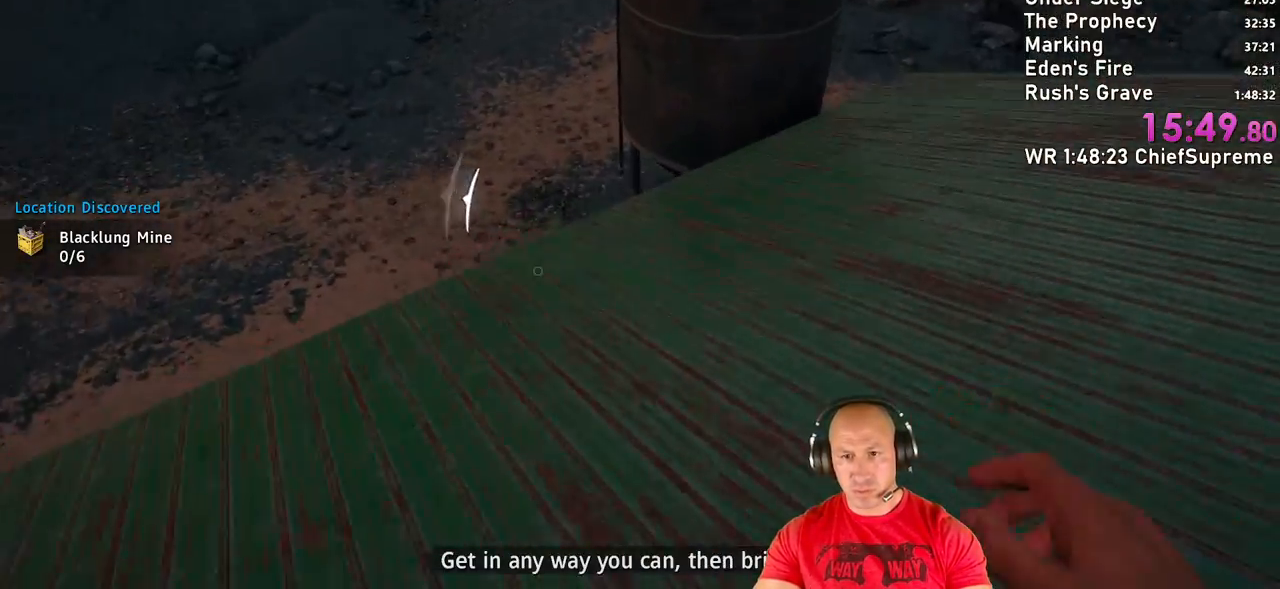
{"keys": ["e", "w"], "mouse": [], "events": [[117, "shift", "up"], [350, "e", "down"], [400, "e", "up"], [500, "e", "down"]]}
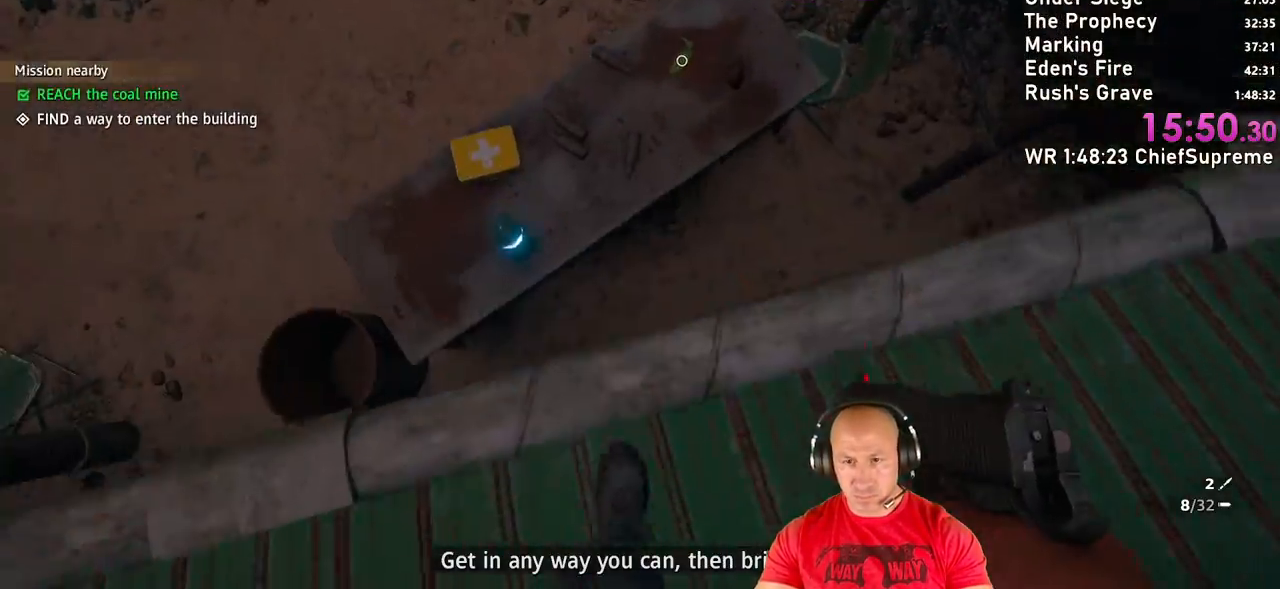
{"keys": ["e"], "mouse": [], "events": [[50, "e", "up"], [83, "e", "down"], [183, "e", "up"], [233, "w", "up"], [317, "e", "down"], [417, "e", "up"], [467, "e", "down"]]}
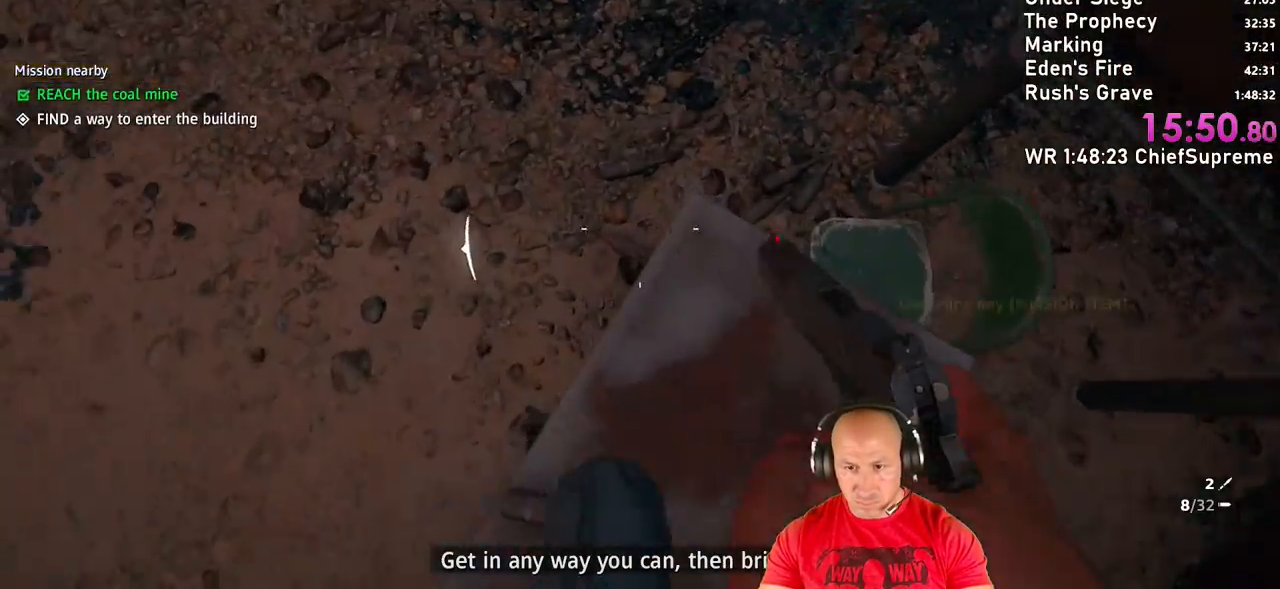
{"keys": ["w"], "mouse": [], "events": [[17, "w", "down"], [50, "e", "up"], [250, "shift", "down"], [383, "shift", "up"]]}
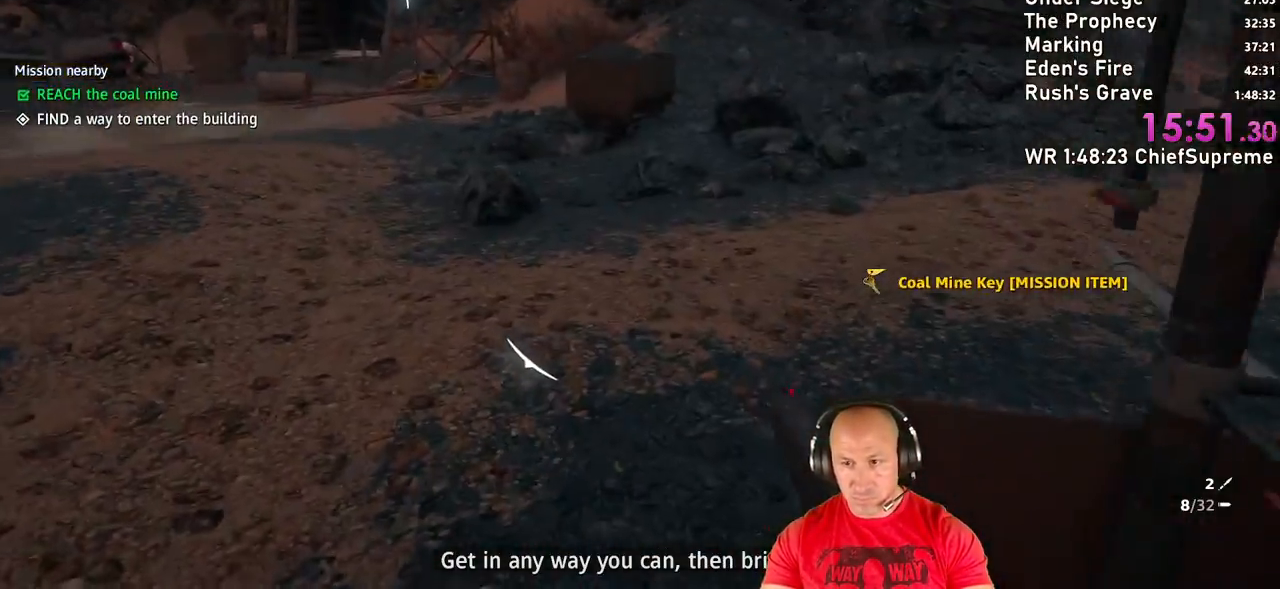
{"keys": ["a", "w"], "mouse": []}
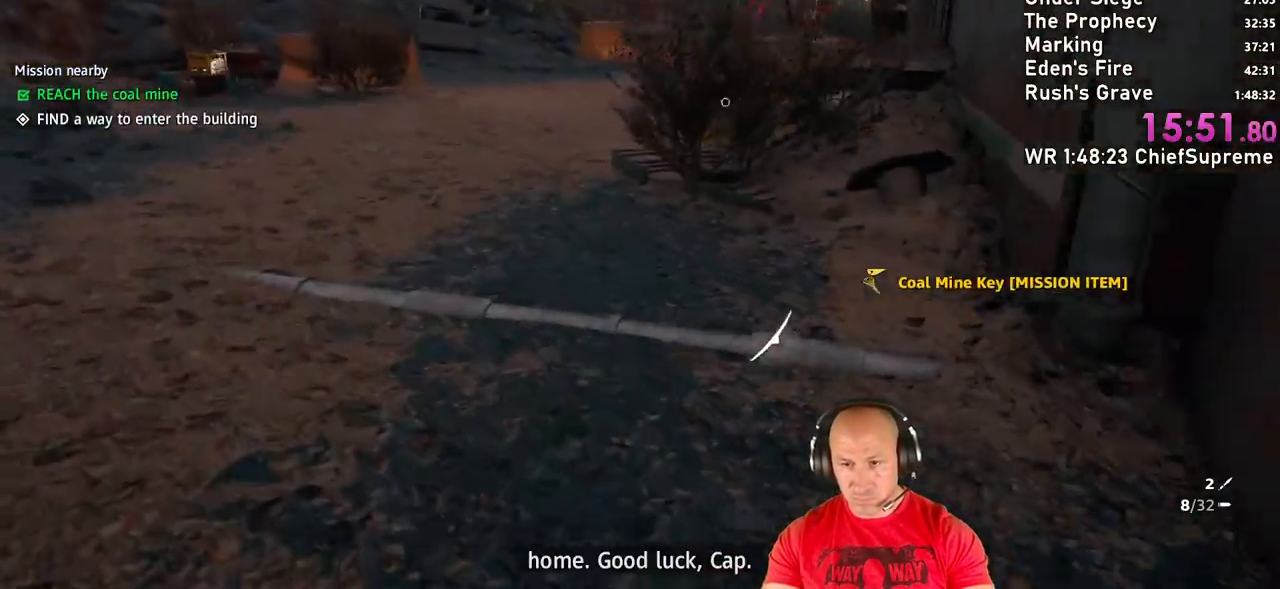
{"keys": ["w"], "mouse": [], "events": [[50, "shift", "down"], [183, "a", "up"], [183, "shift", "up"], [333, "shift", "down"], [417, "shift", "up"]]}
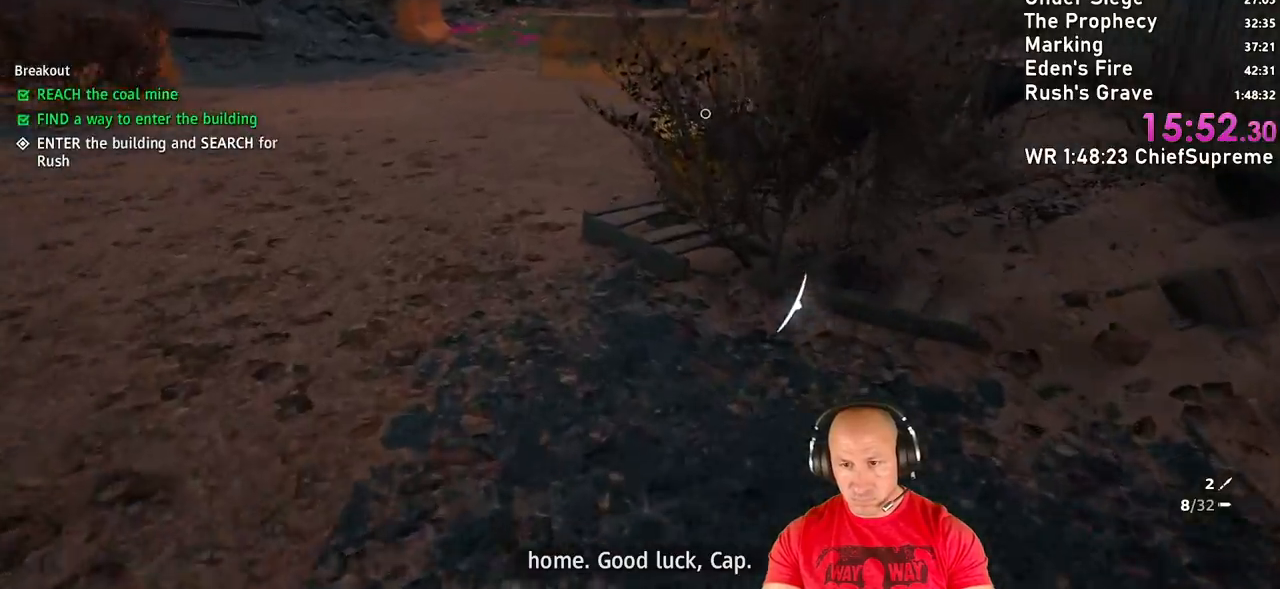
{"keys": ["e", "w"], "mouse": [], "events": [[17, "shift", "down"], [150, "shift", "up"], [483, "e", "down"]]}
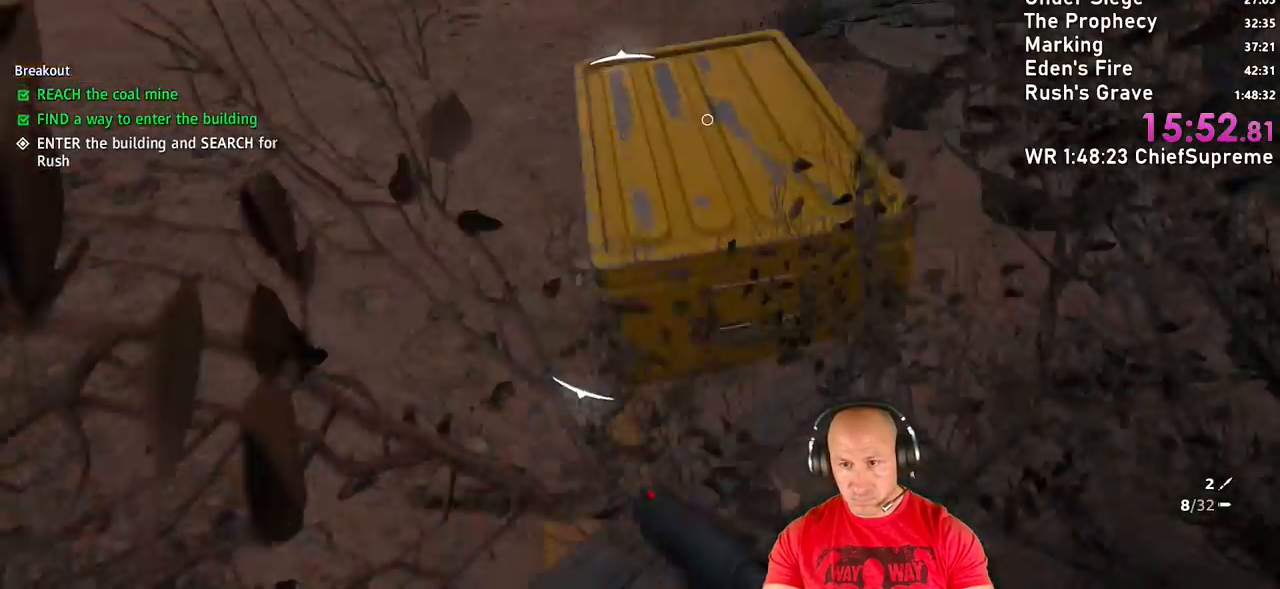
{"keys": ["w"], "mouse": [], "events": [[33, "e", "up"], [117, "e", "down"], [217, "e", "up"], [317, "shift", "down"], [450, "shift", "up"]]}
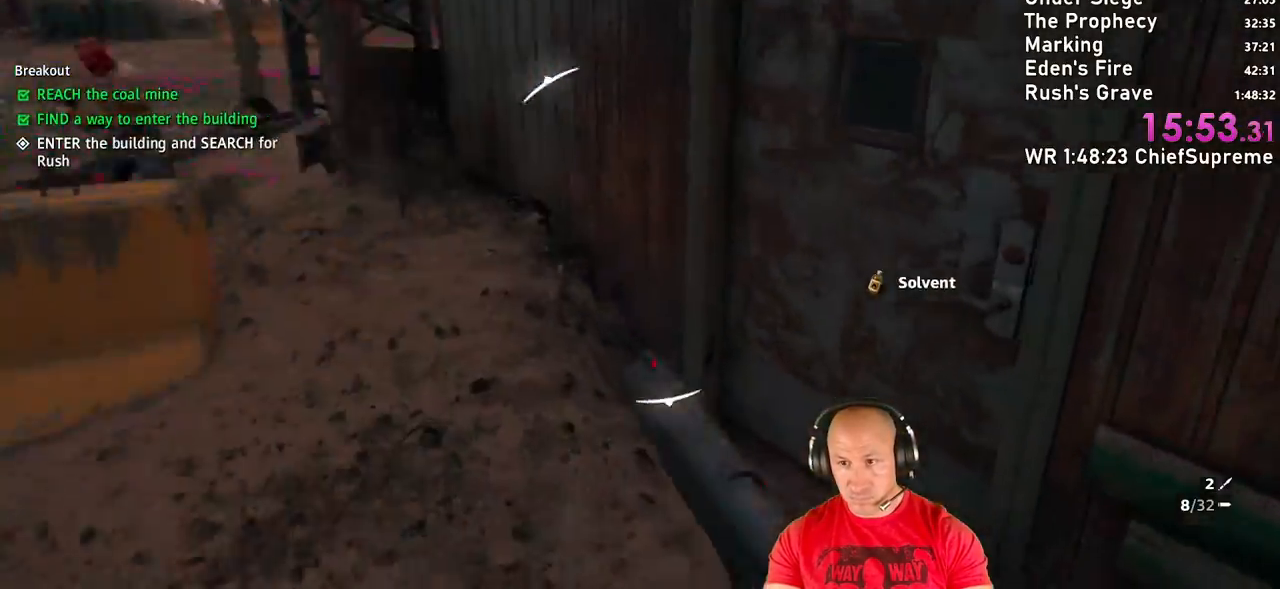
{"keys": ["w"], "mouse": [], "events": [[283, "e", "down"], [333, "e", "up"], [367, "e", "down"], [417, "e", "up"]]}
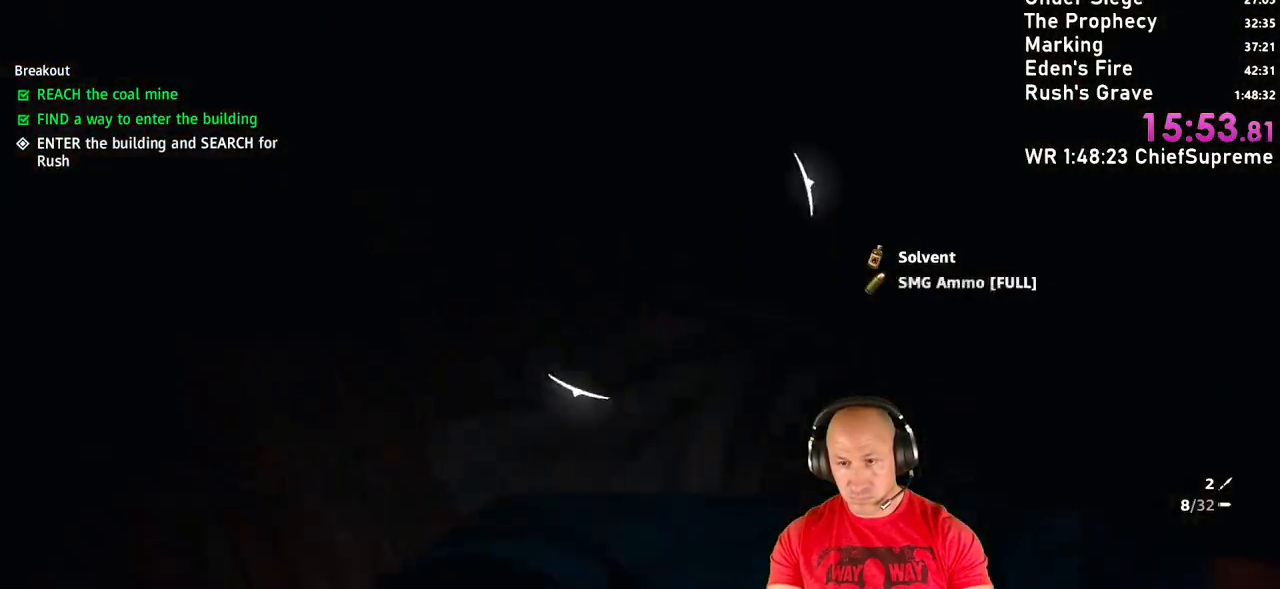
{"keys": ["w"], "mouse": [], "events": [[50, "d", "down"], [100, "shift", "down"], [300, "shift", "up"], [383, "d", "up"]]}
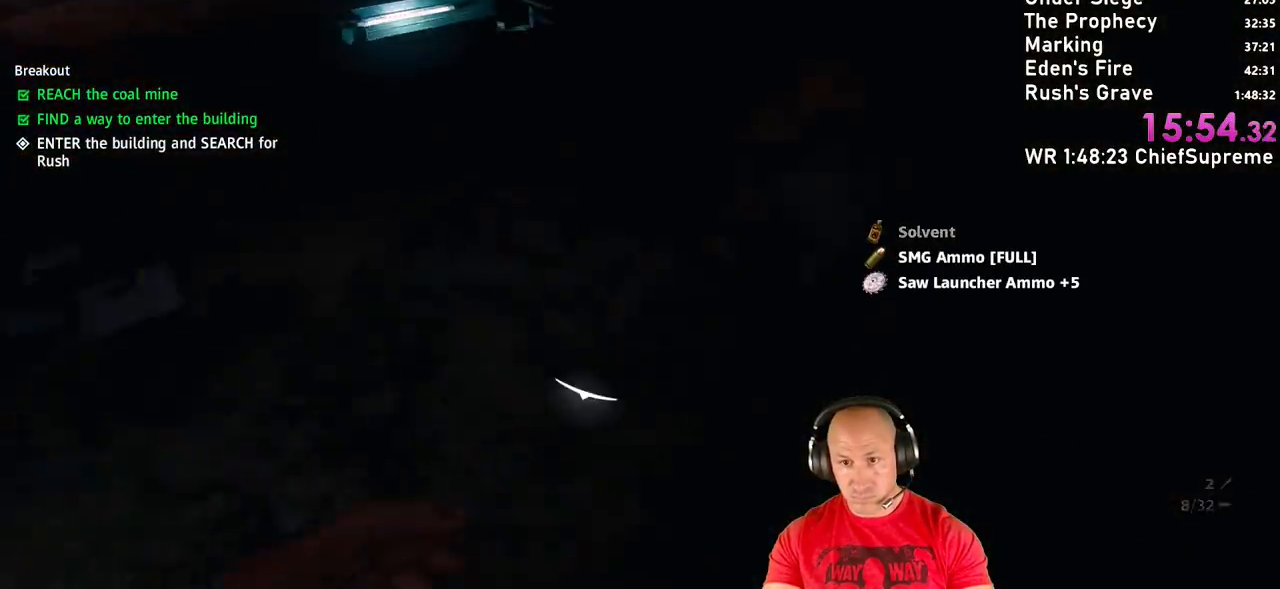
{"keys": ["w"], "mouse": [], "events": [[117, "a", "down"], [400, "a", "up"]]}
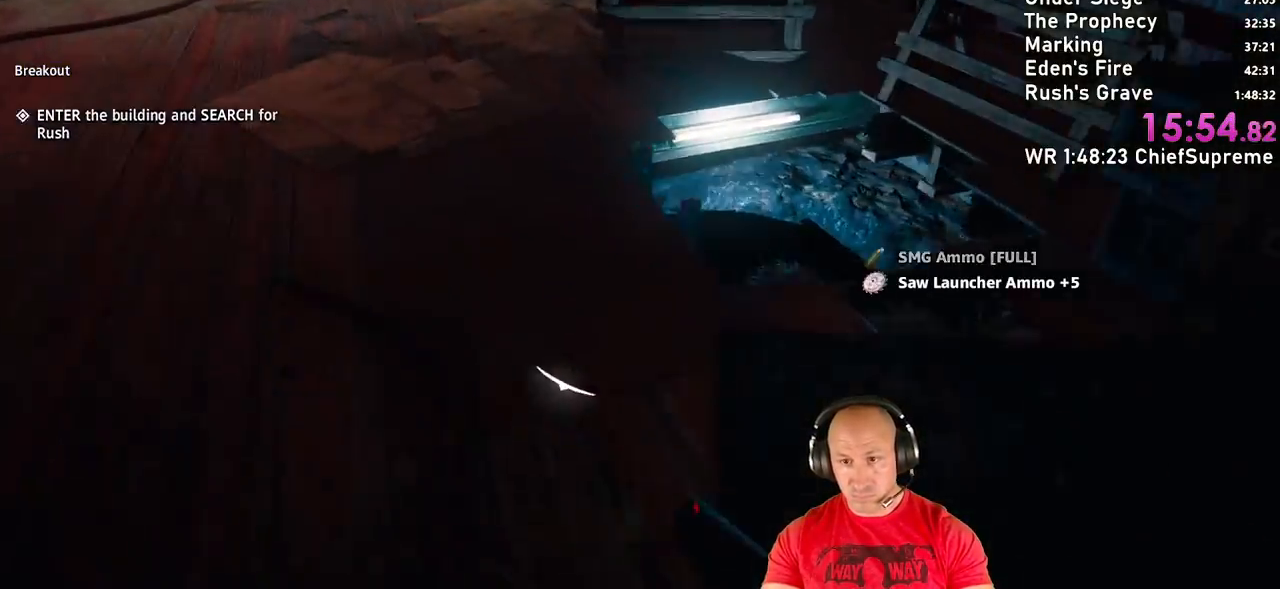
{"keys": [], "mouse": [], "events": [[367, "w", "up"]]}
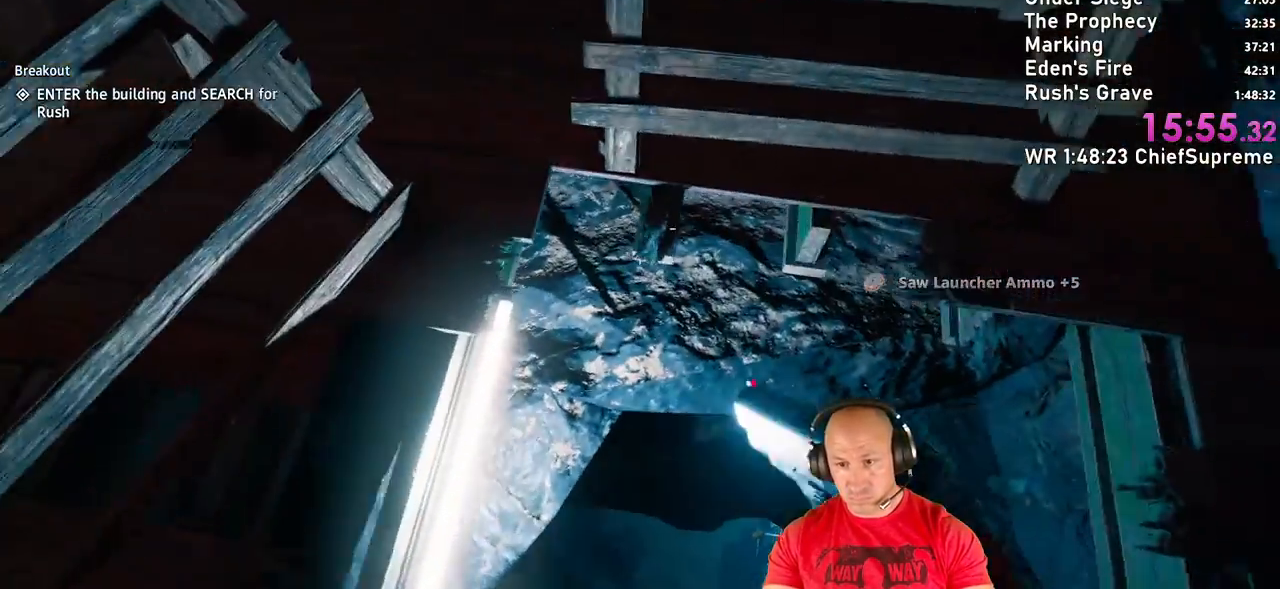
{"keys": [], "mouse": [], "events": []}
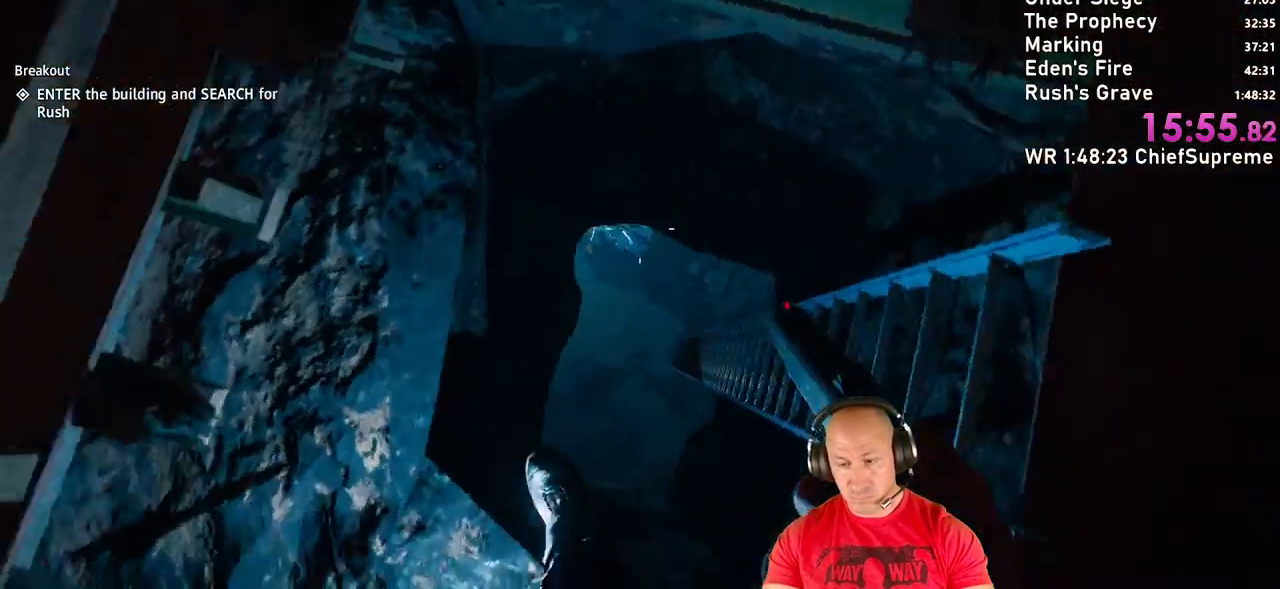
{"keys": ["w"], "mouse": [], "events": [[300, "w", "down"]]}
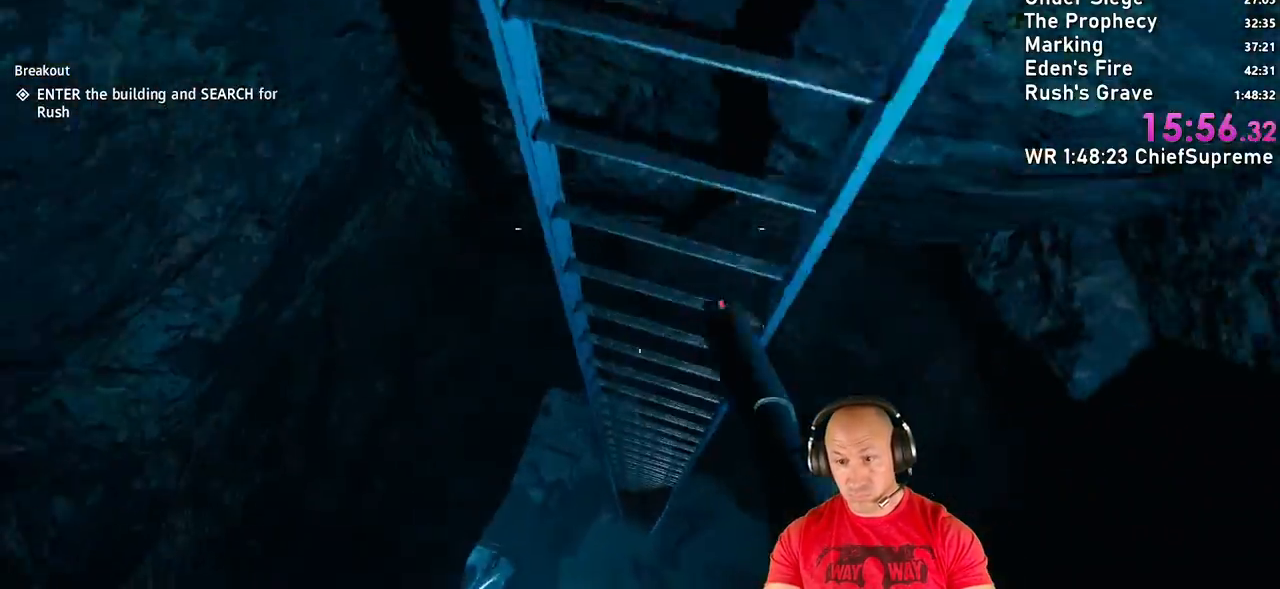
{"keys": [], "mouse": [], "events": [[417, "w", "up"]]}
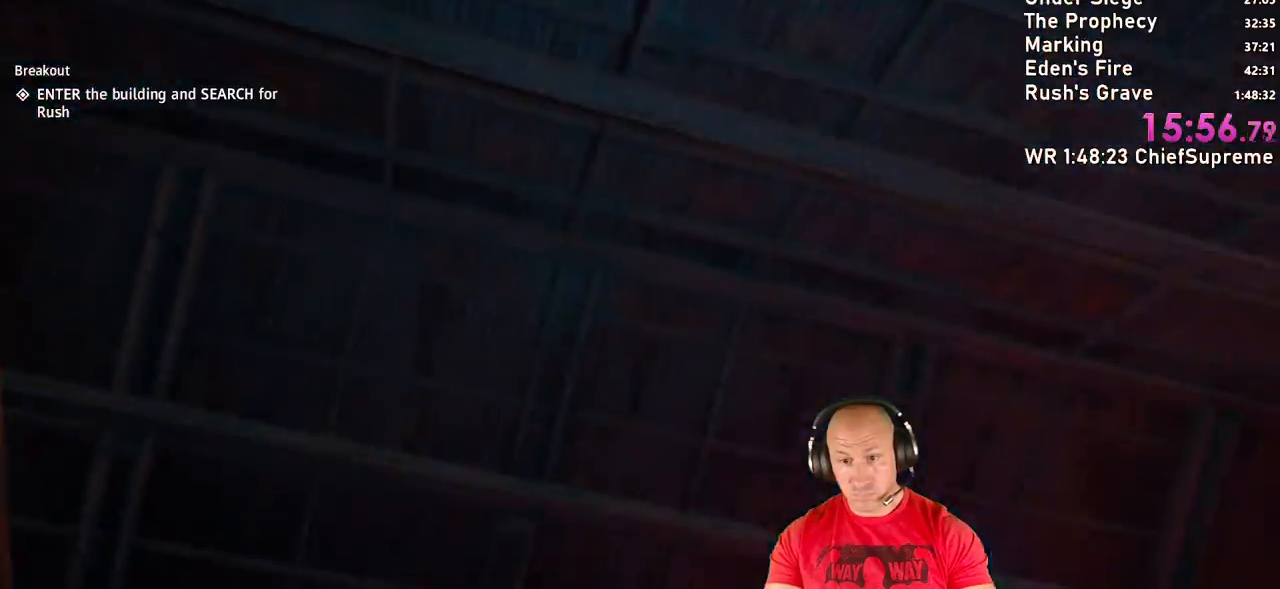
{"keys": ["s"], "mouse": [], "events": [[17, "s", "down"]]}
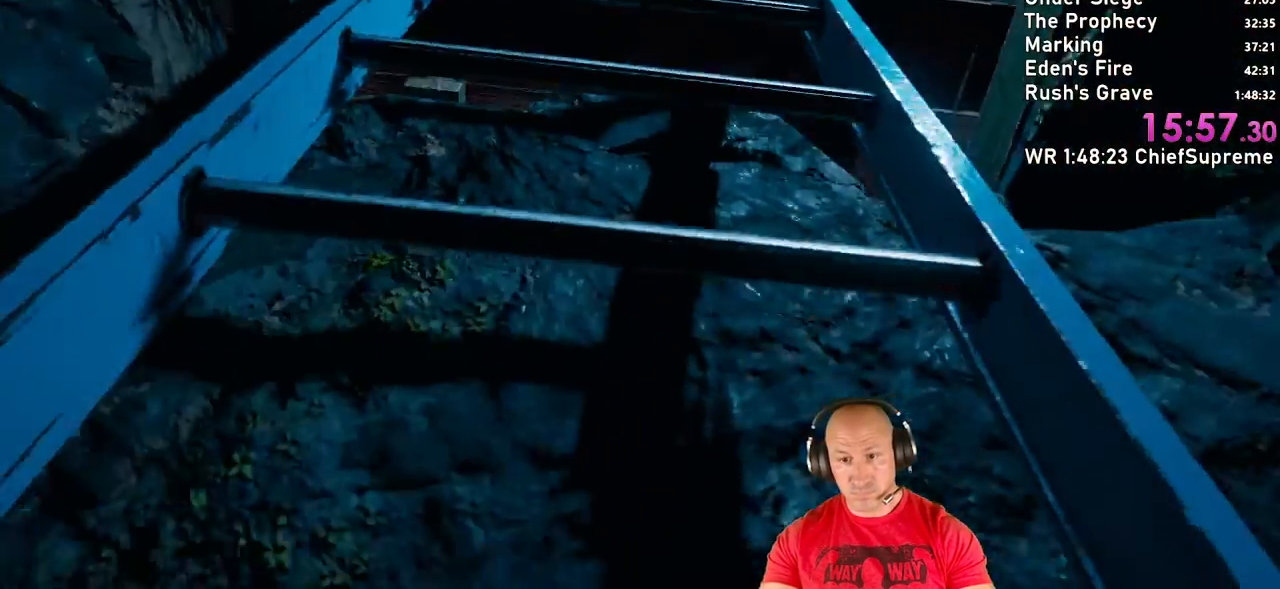
{"keys": ["s"], "mouse": [], "events": []}
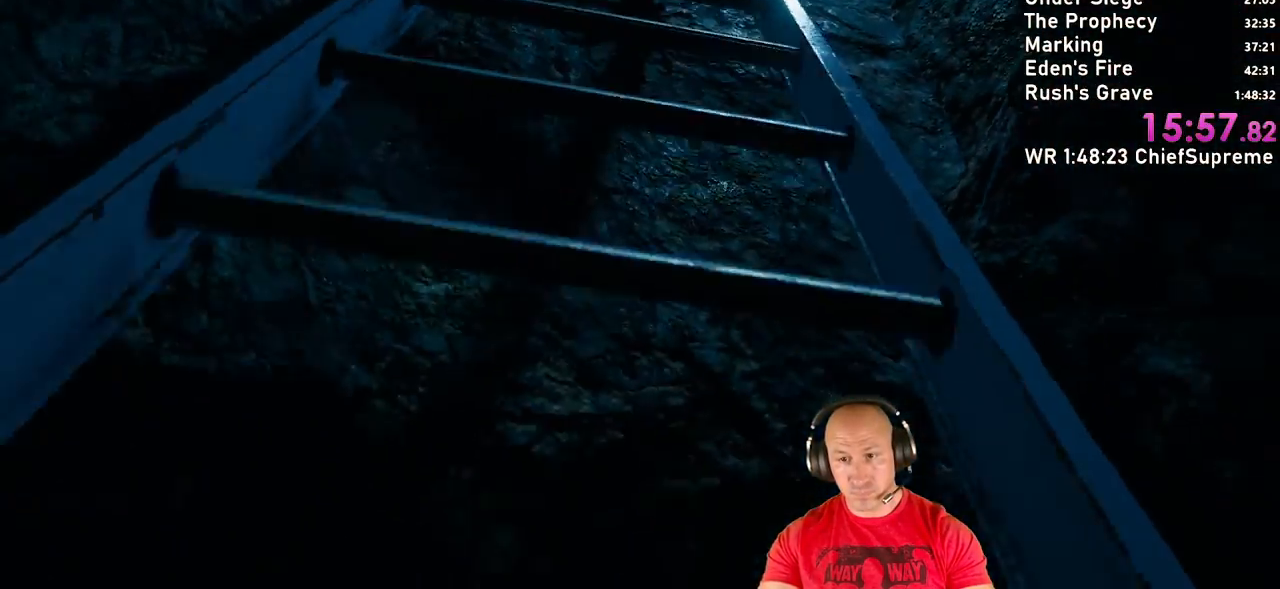
{"keys": ["s"], "mouse": [], "events": []}
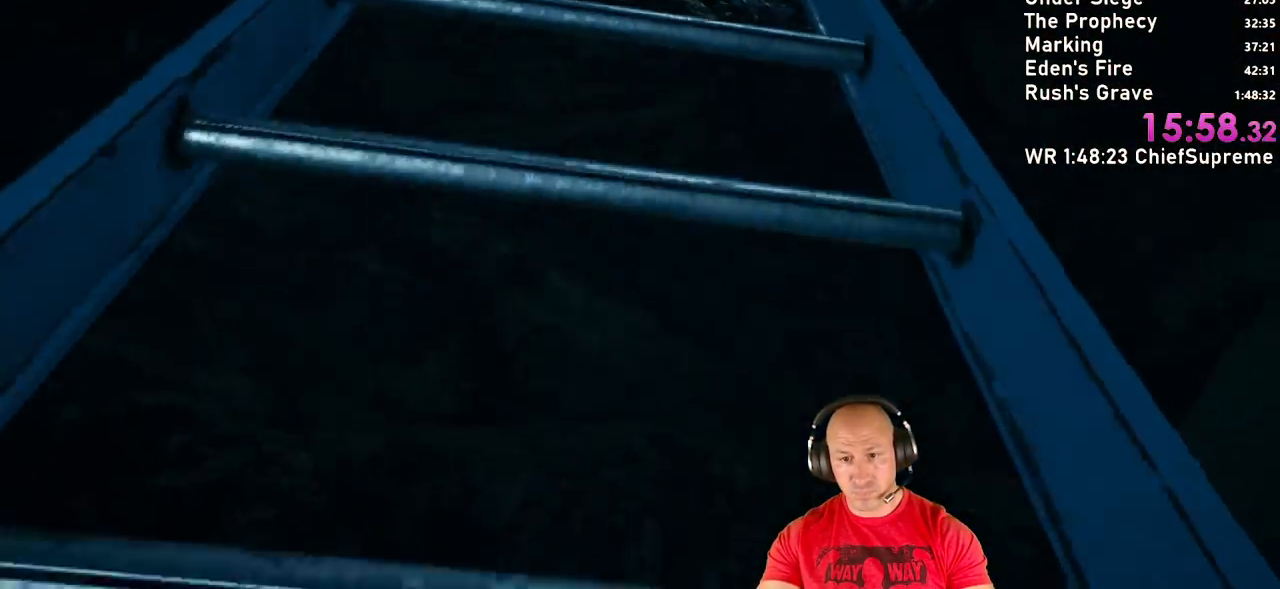
{"keys": ["s"], "mouse": [], "events": [[383, "space", "down"], [483, "space", "up"]]}
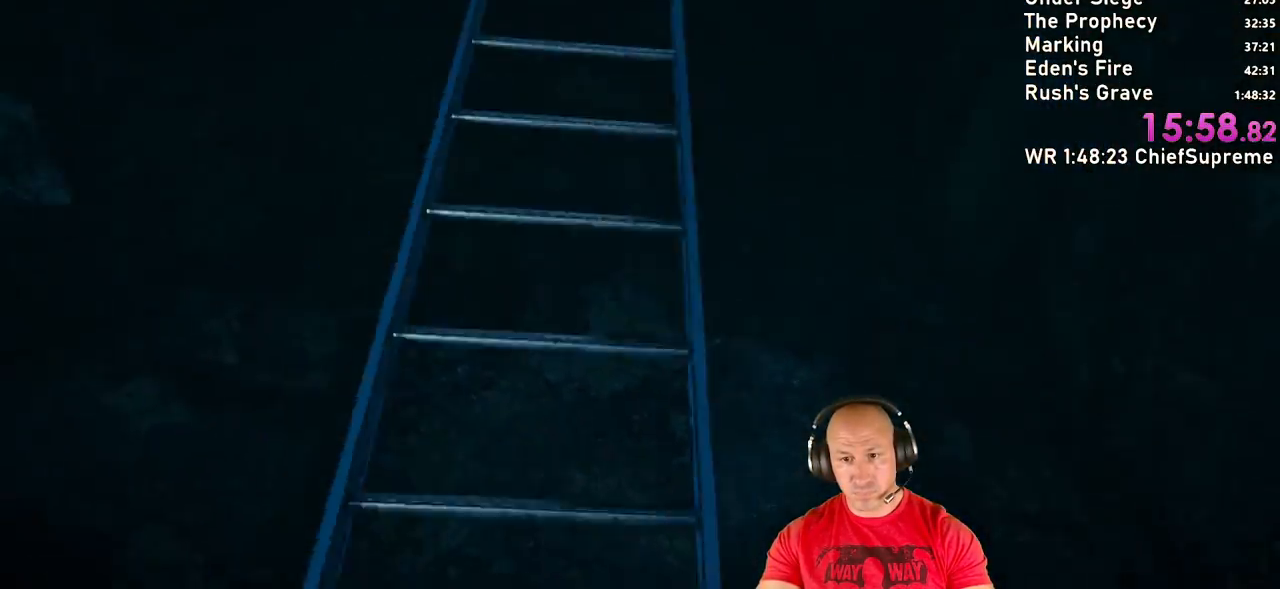
{"keys": ["shift", "w"], "mouse": [], "events": [[117, "s", "up"], [450, "w", "down"], [500, "shift", "down"]]}
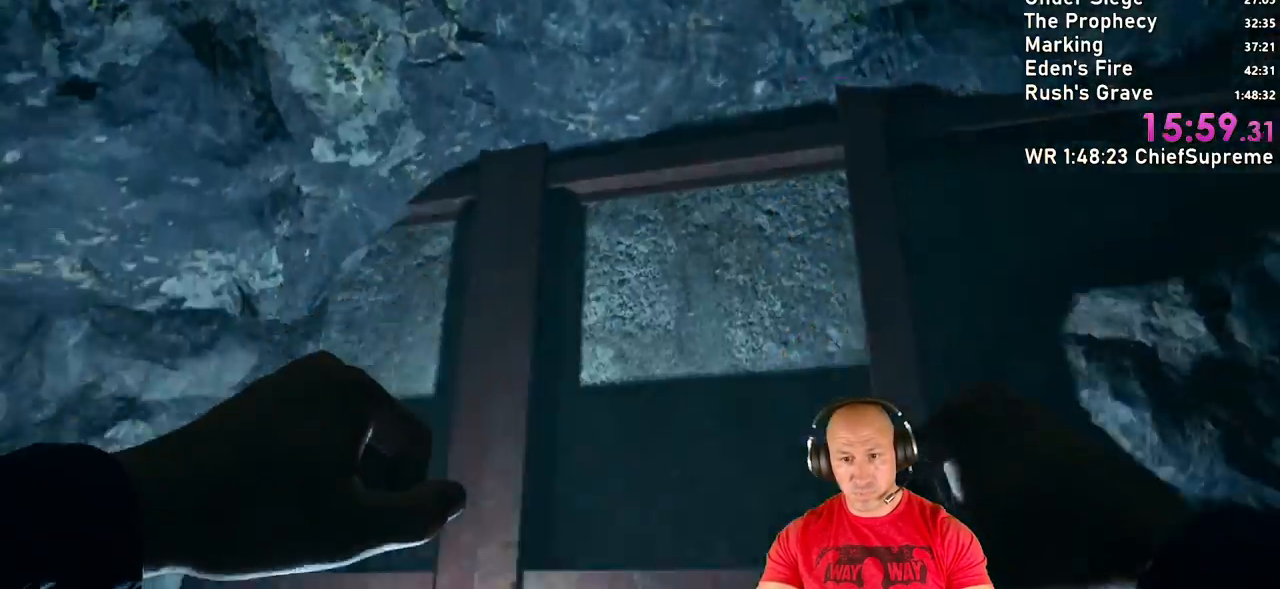
{"keys": ["w"], "mouse": [], "events": [[133, "shift", "up"], [233, "shift", "down"], [367, "shift", "up"]]}
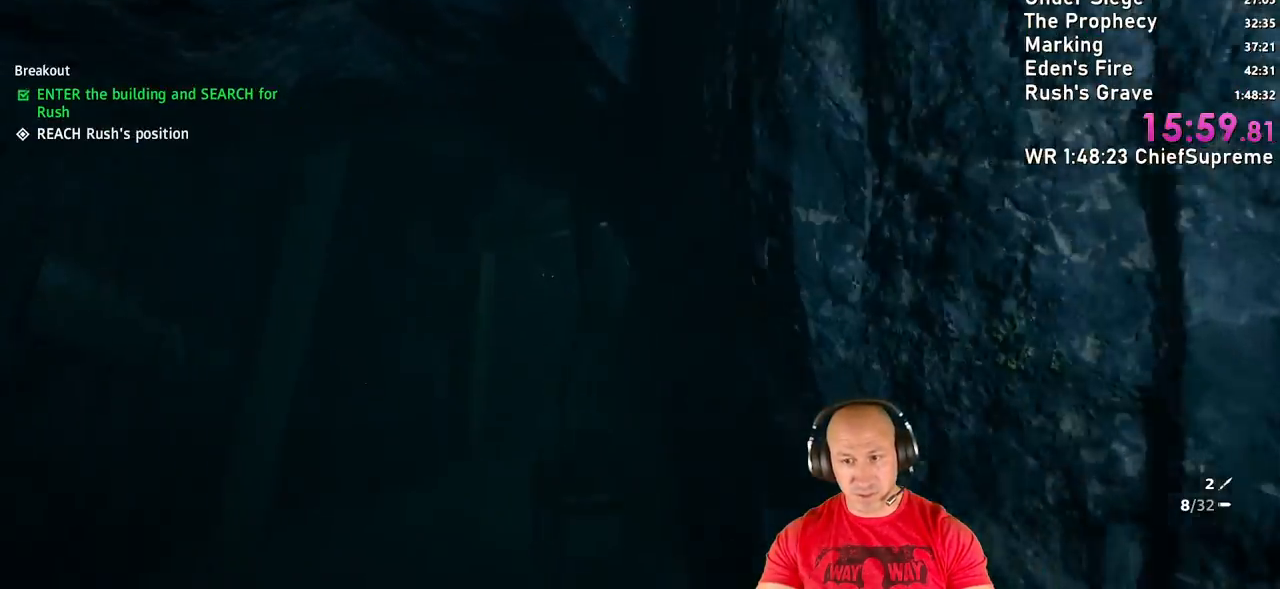
{"keys": ["w"], "mouse": [], "events": [[17, "shift", "down"], [150, "shift", "up"]]}
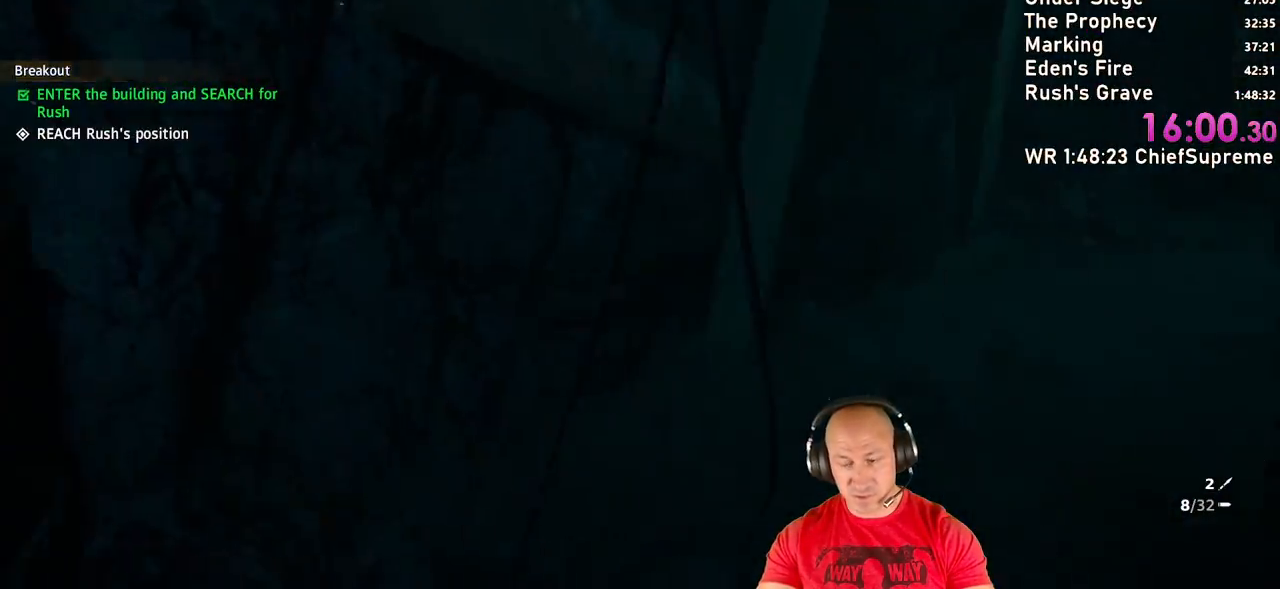
{"keys": ["shift", "w"], "mouse": [], "events": [[33, "shift", "down"], [167, "shift", "up"], [450, "shift", "down"]]}
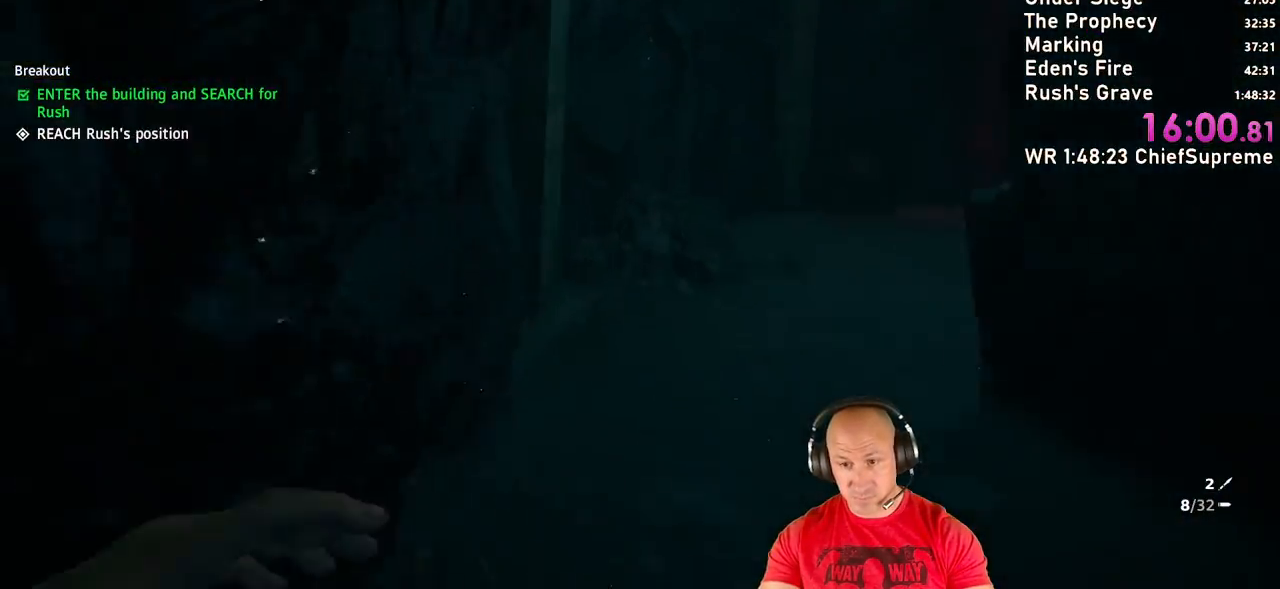
{"keys": ["shift", "w"], "mouse": [], "events": [[83, "shift", "up"], [183, "shift", "down"], [317, "shift", "up"], [467, "shift", "down"]]}
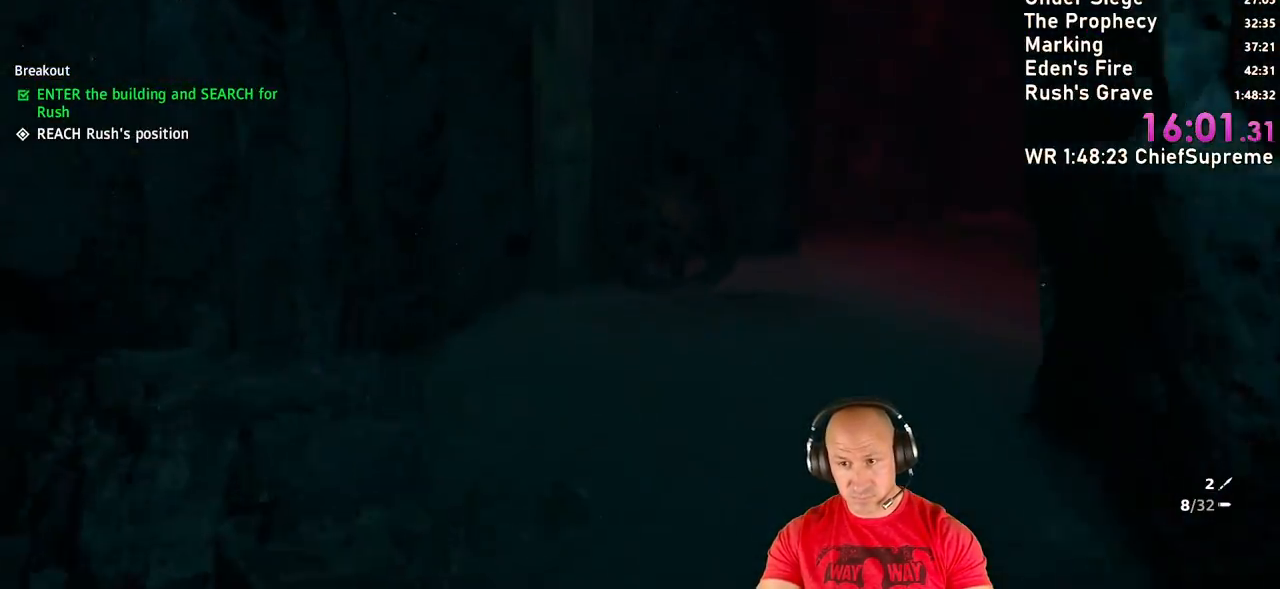
{"keys": ["w"], "mouse": [], "events": [[117, "shift", "up"], [250, "shift", "down"], [383, "shift", "up"]]}
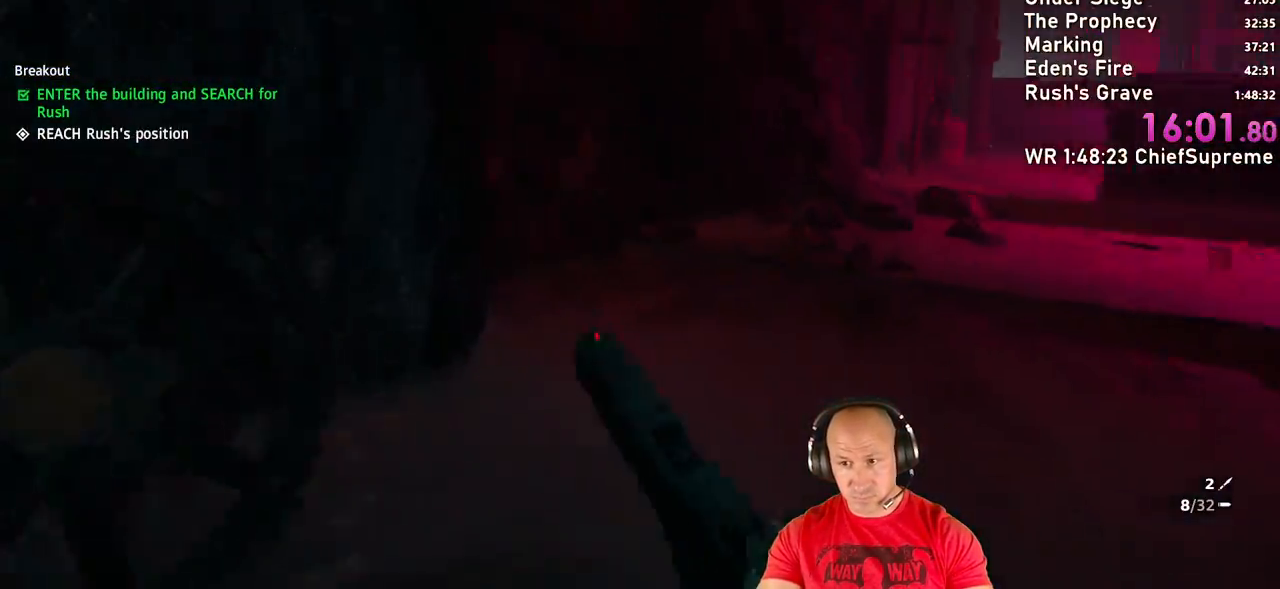
{"keys": ["space", "w"], "mouse": [], "events": [[33, "shift", "down"], [167, "shift", "up"], [317, "shift", "down"], [400, "space", "down"], [450, "shift", "up"]]}